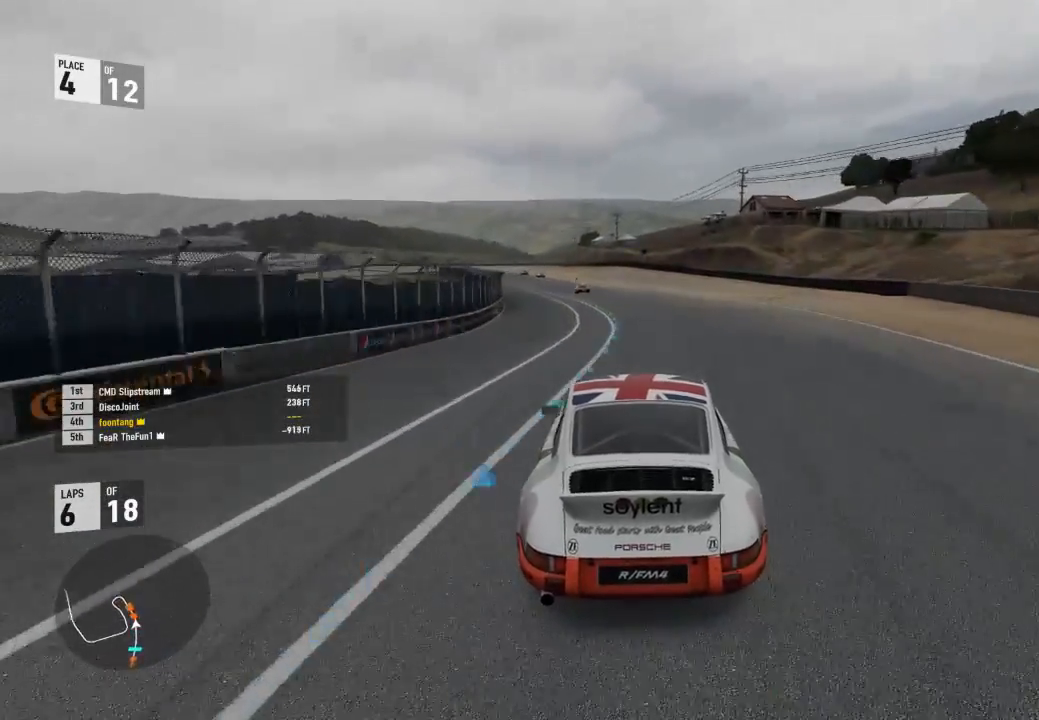
Gameplay with a controller (Xbox layout); each line is a JSON object with the inputs held at the frame after it. "events" lists button and stick changes between this image and that frame as [ms after this image, input, new state], when the widget could be followed in between. Not read: left_stick.
{"buttons": ["R2"], "right_stick": "center", "events": []}
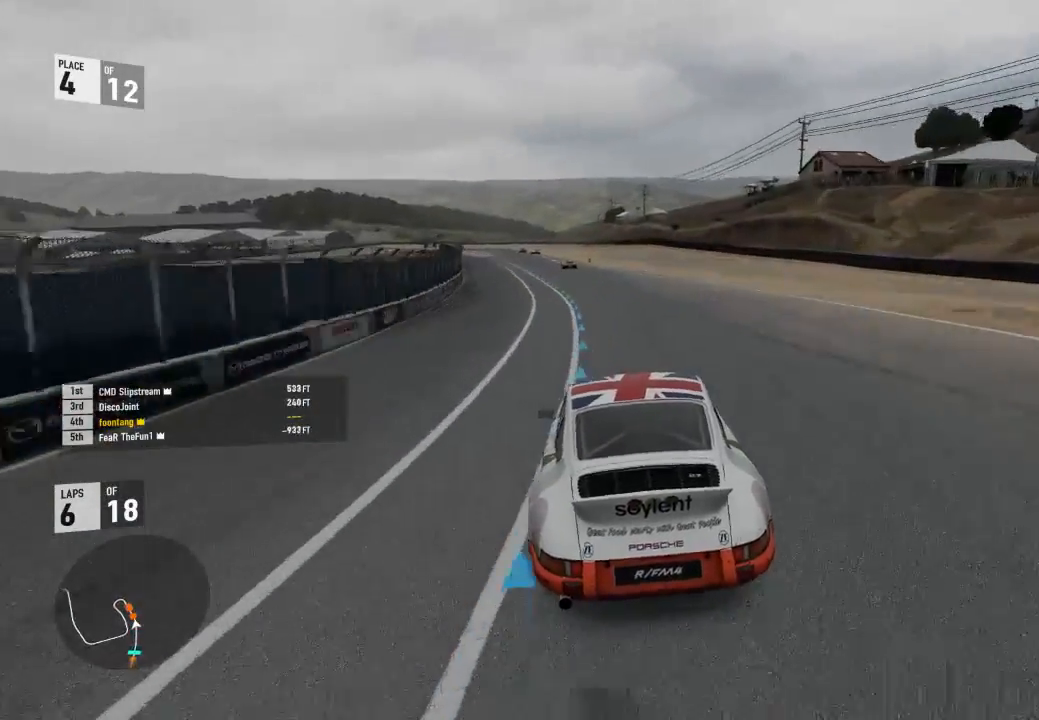
{"buttons": ["R2"], "right_stick": "center", "events": []}
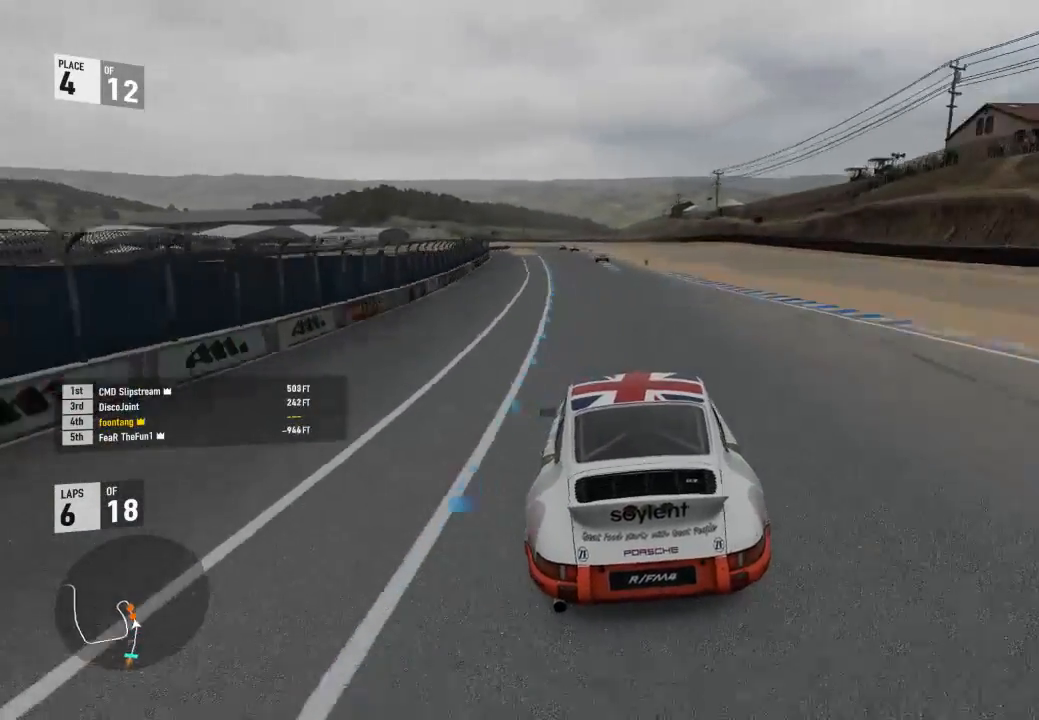
{"buttons": ["R2"], "right_stick": "center", "events": []}
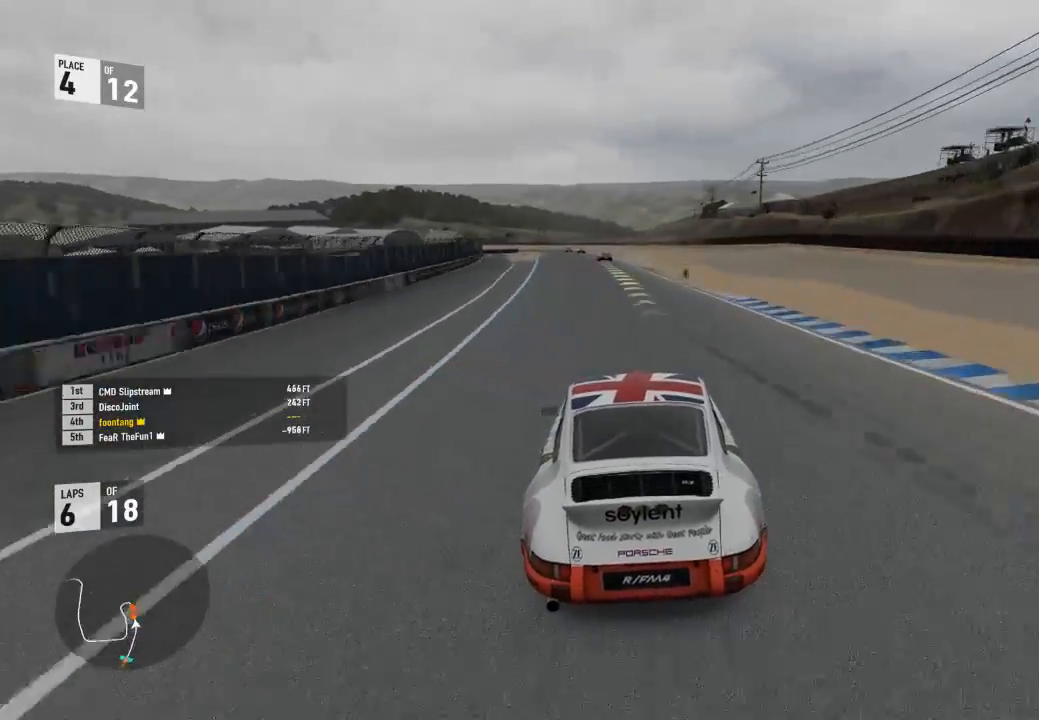
{"buttons": ["R2"], "right_stick": "center", "events": []}
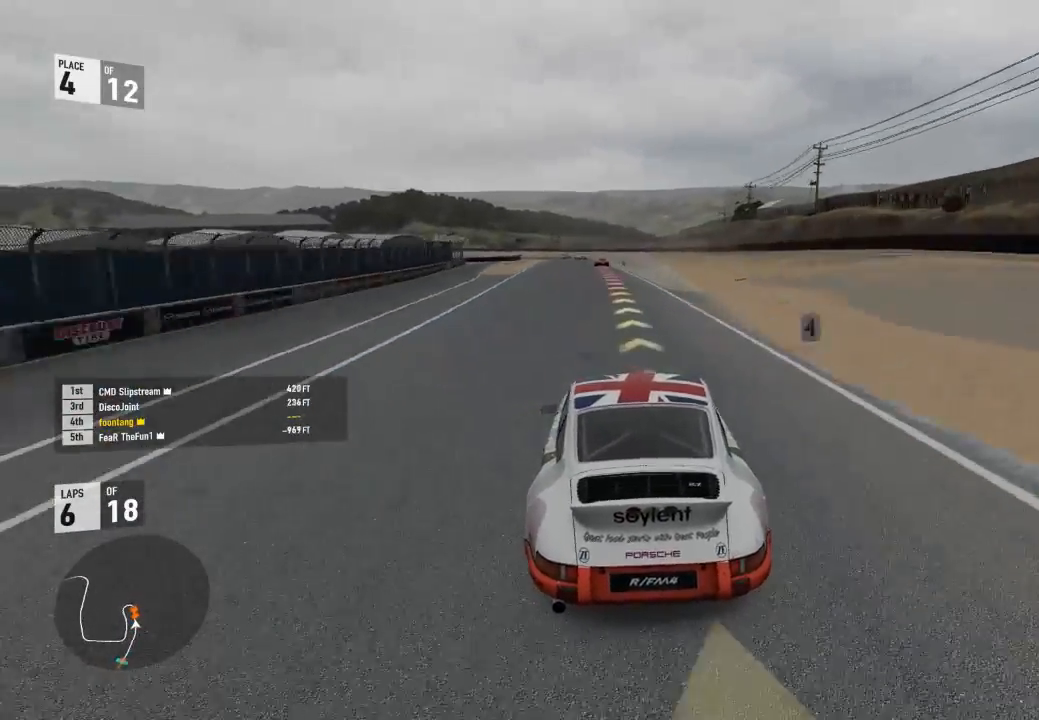
{"buttons": ["L2", "R2"], "right_stick": "center", "events": [[400, "L2", "down"], [400, "R2", "up"], [500, "R2", "down"]]}
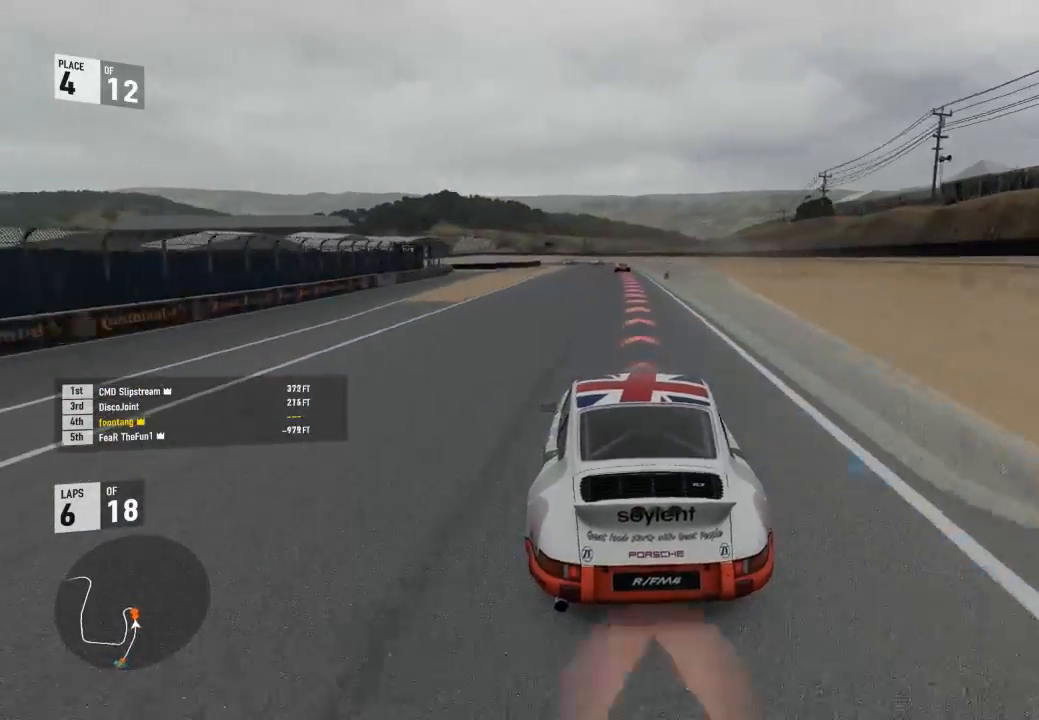
{"buttons": ["L2"], "right_stick": "center", "events": [[33, "A", "down"], [67, "X", "down"], [133, "R2", "up"], [167, "A", "up"], [167, "X", "up"]]}
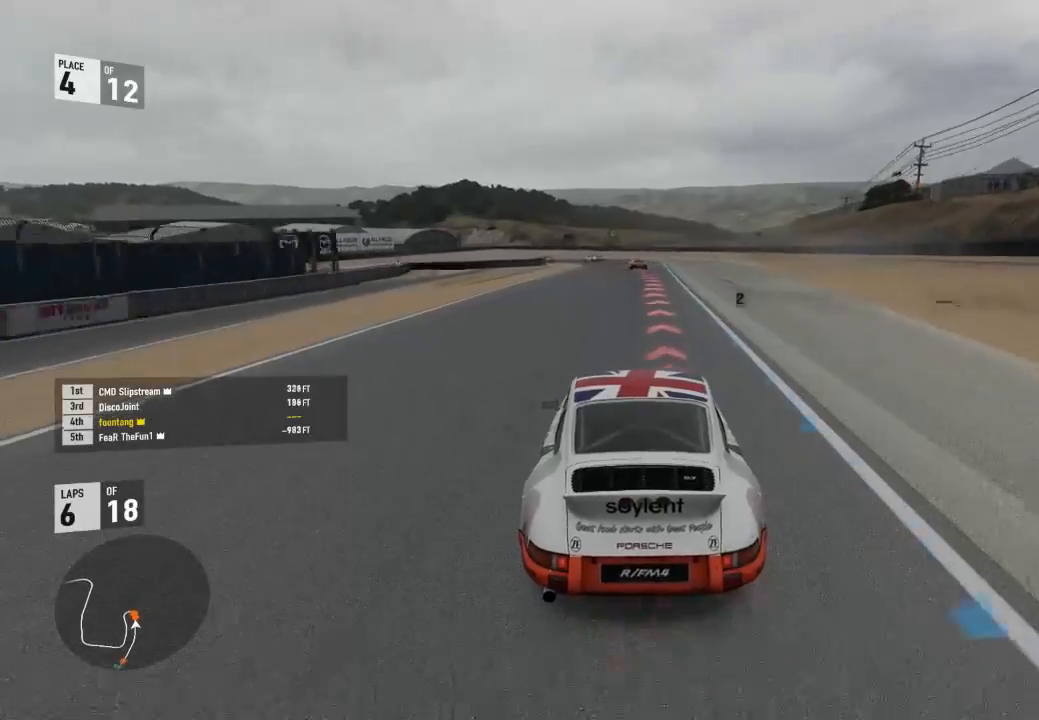
{"buttons": ["L2"], "right_stick": "center", "events": [[133, "R2", "down"], [167, "A", "down"], [167, "X", "down"], [267, "A", "up"], [300, "R2", "up"], [300, "X", "up"]]}
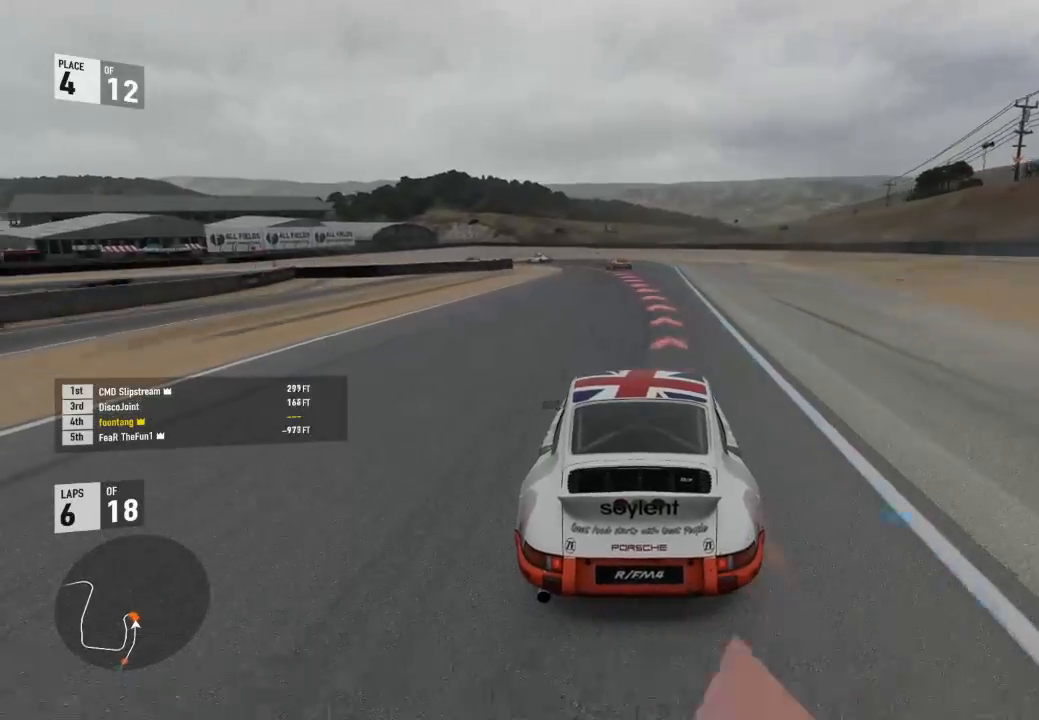
{"buttons": ["L2"], "right_stick": "center", "events": []}